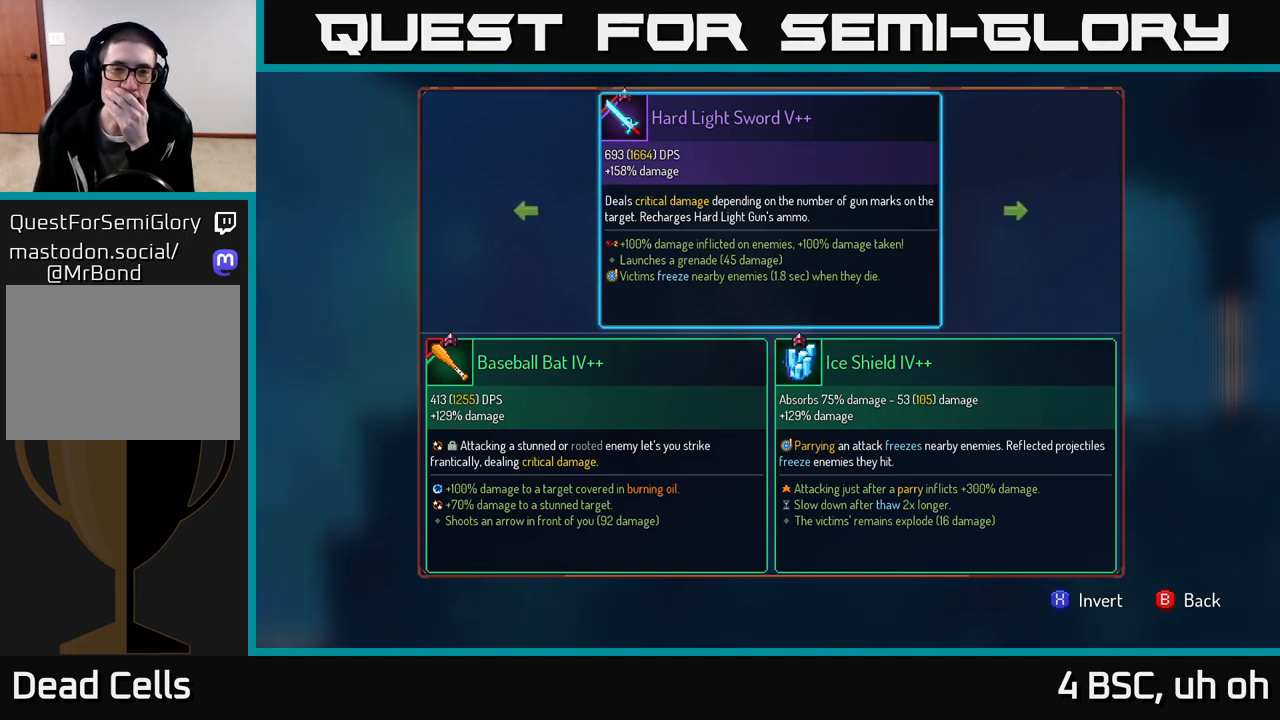
Gameplay with a controller (Xbox layout); each line is a JSON object with the inputs held at the frame after it. "events" lists button and stick changes between this image and that frame as [ms after this image, input, new state], when the widget could be followed in between. Not read: L3 R3.
{"buttons": [], "left_stick": "center", "right_stick": "center", "events": []}
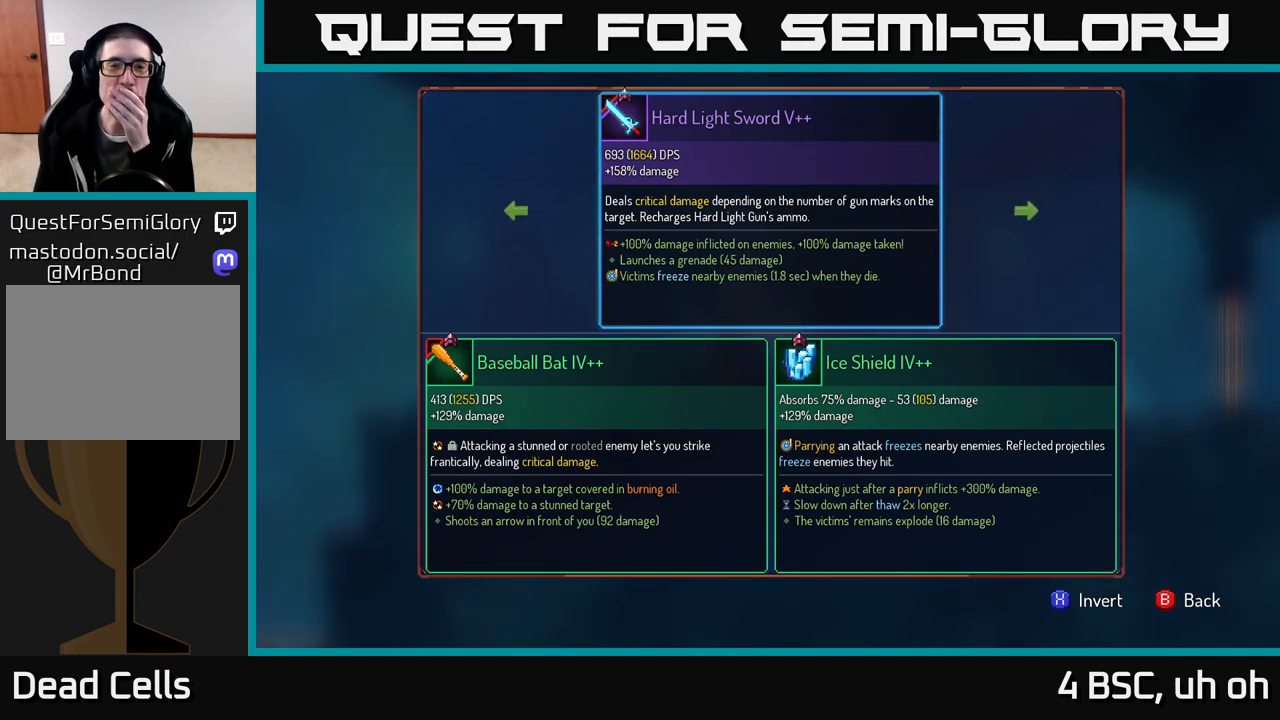
{"buttons": [], "left_stick": "center", "right_stick": "center", "events": []}
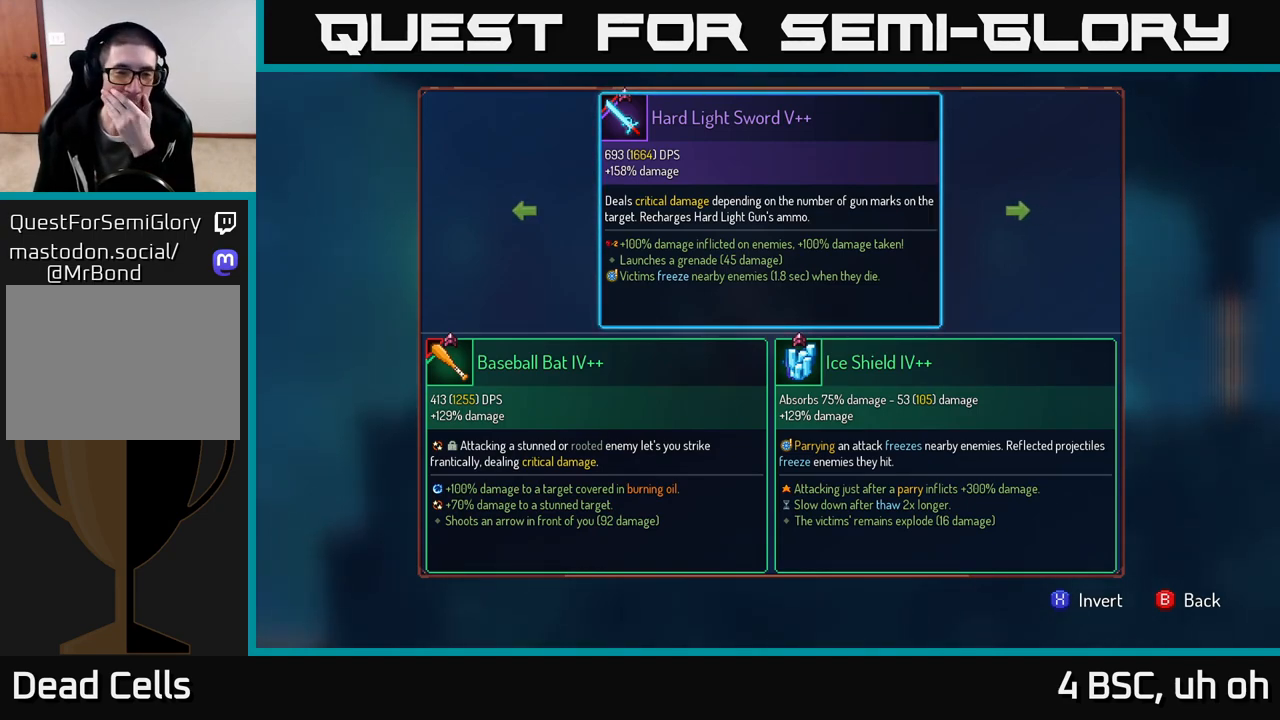
{"buttons": [], "left_stick": "center", "right_stick": "center", "events": []}
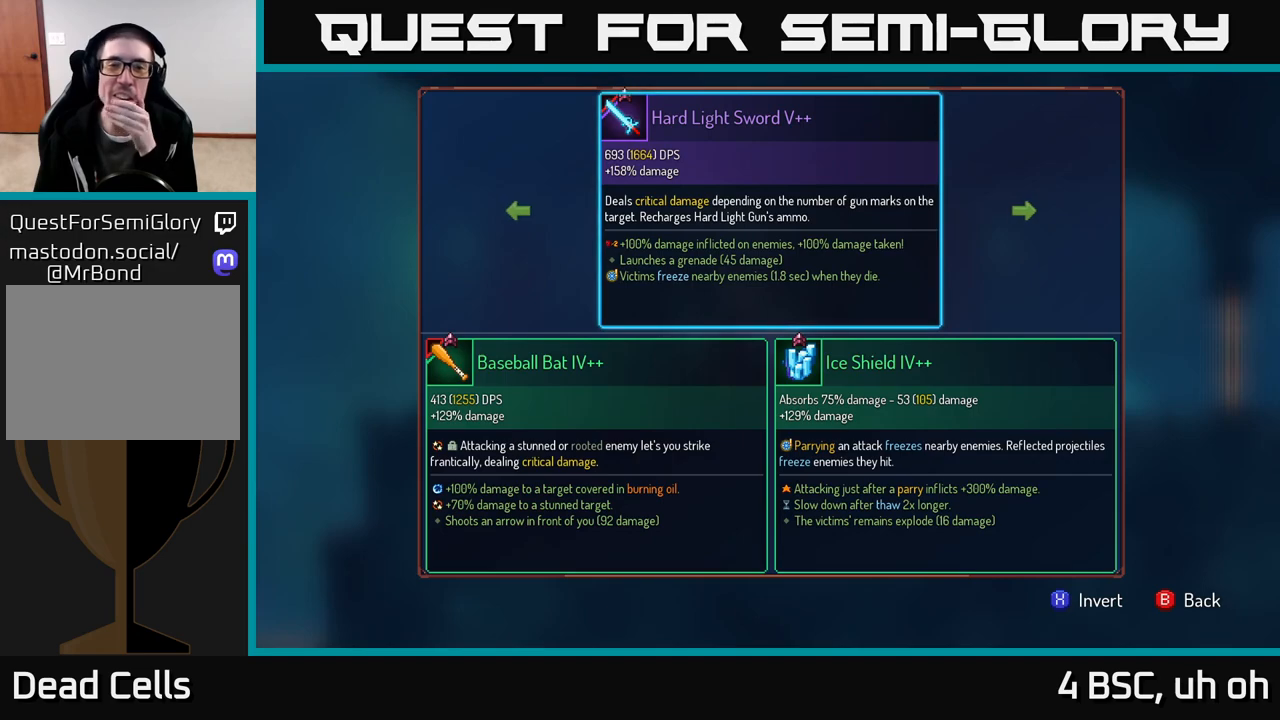
{"buttons": [], "left_stick": "center", "right_stick": "center", "events": []}
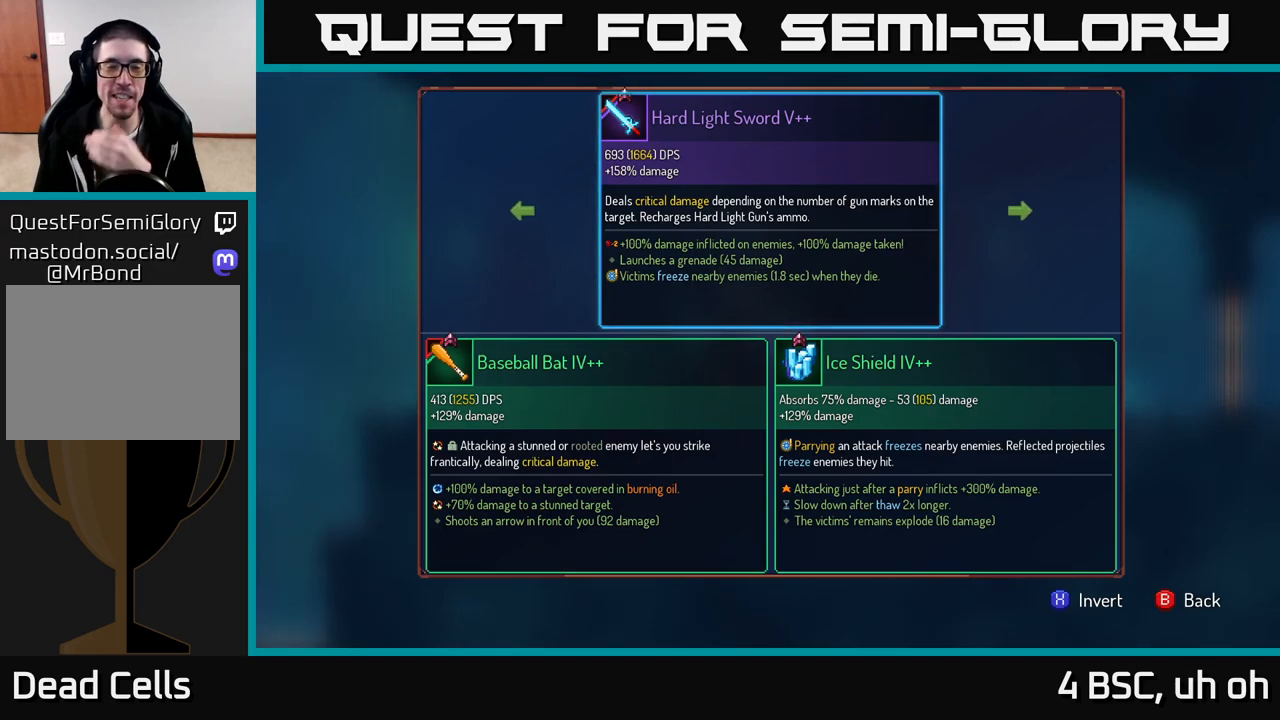
{"buttons": [], "left_stick": "center", "right_stick": "center", "events": []}
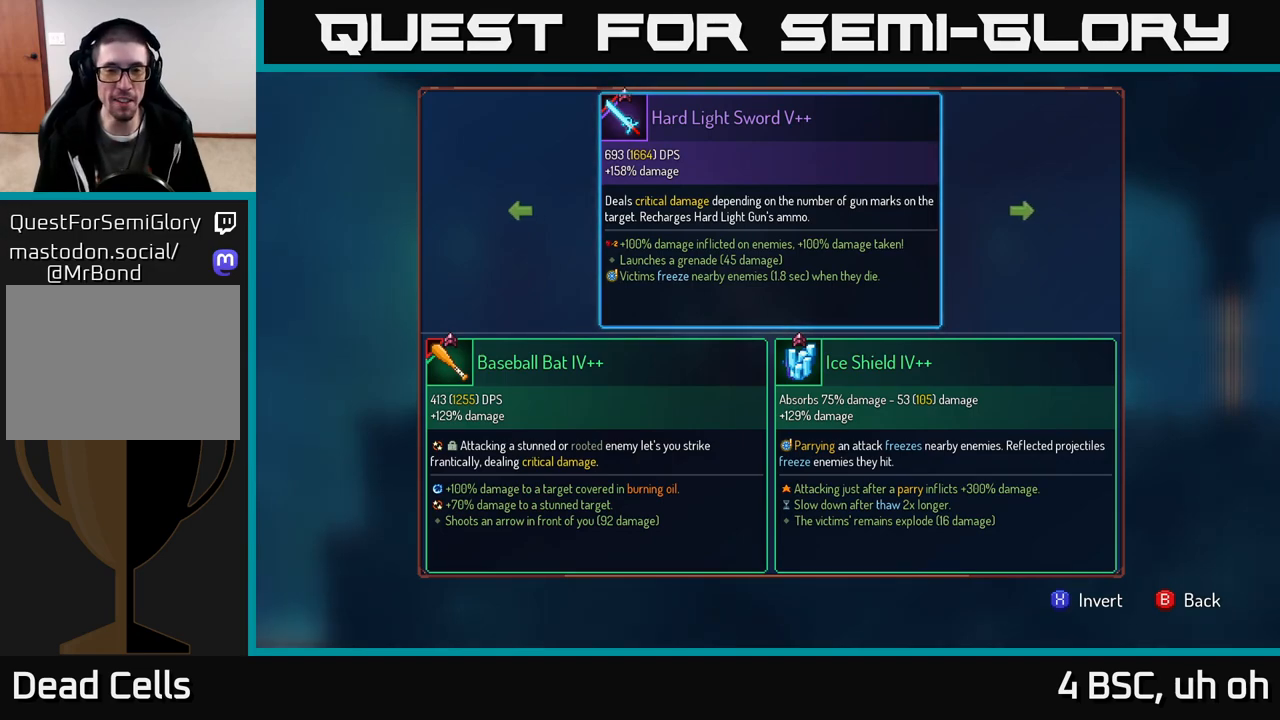
{"buttons": [], "left_stick": "center", "right_stick": "center", "events": []}
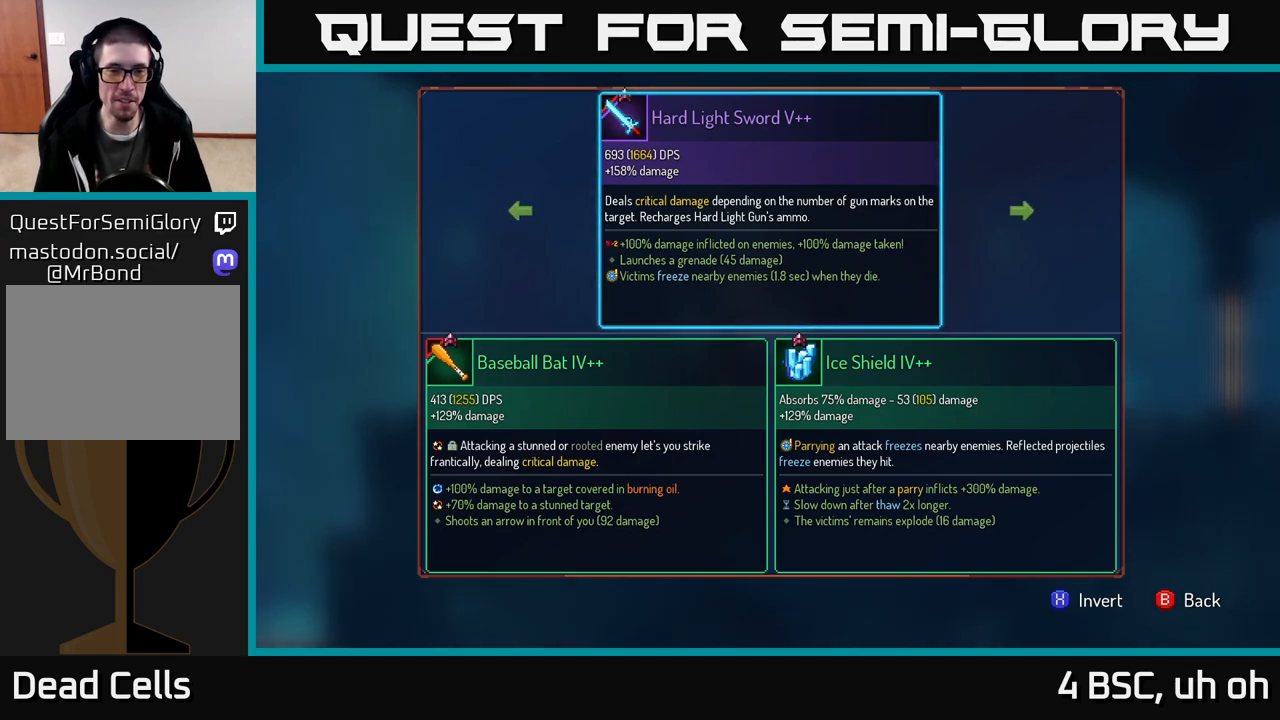
{"buttons": [], "left_stick": "center", "right_stick": "center", "events": []}
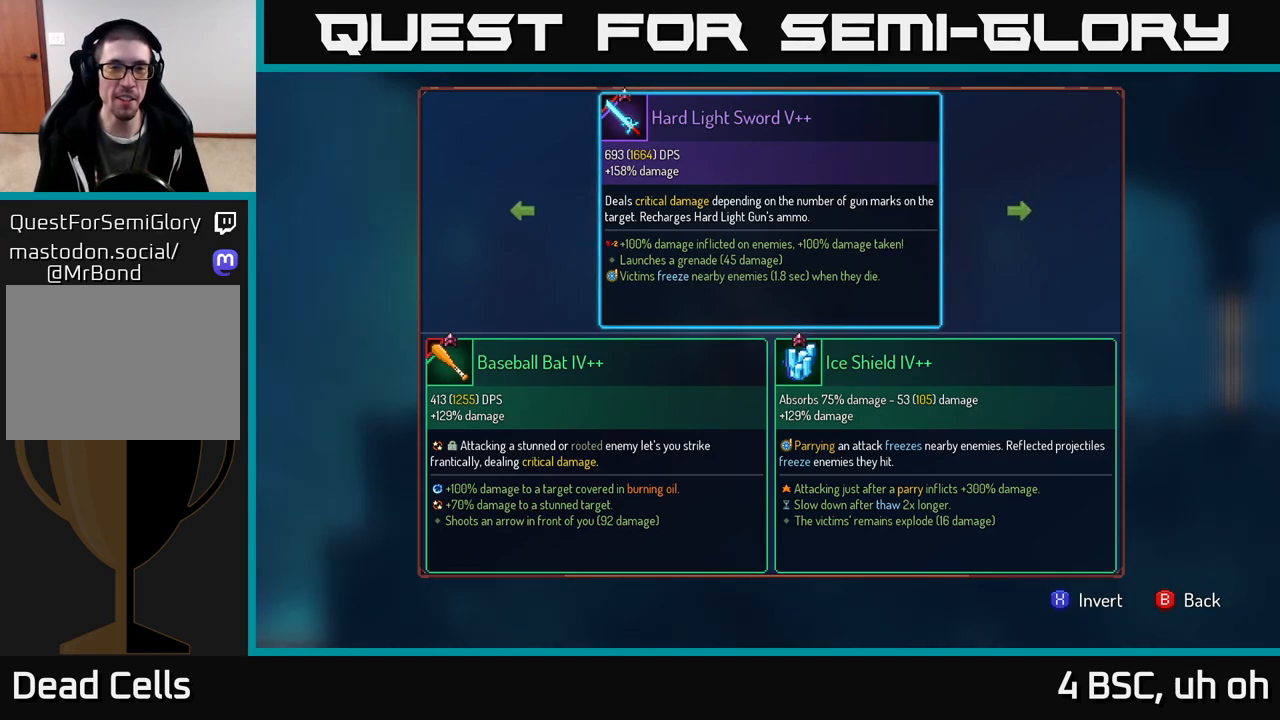
{"buttons": [], "left_stick": "center", "right_stick": "center", "events": [[300, "left_stick", "up"], [450, "left_stick", "center"]]}
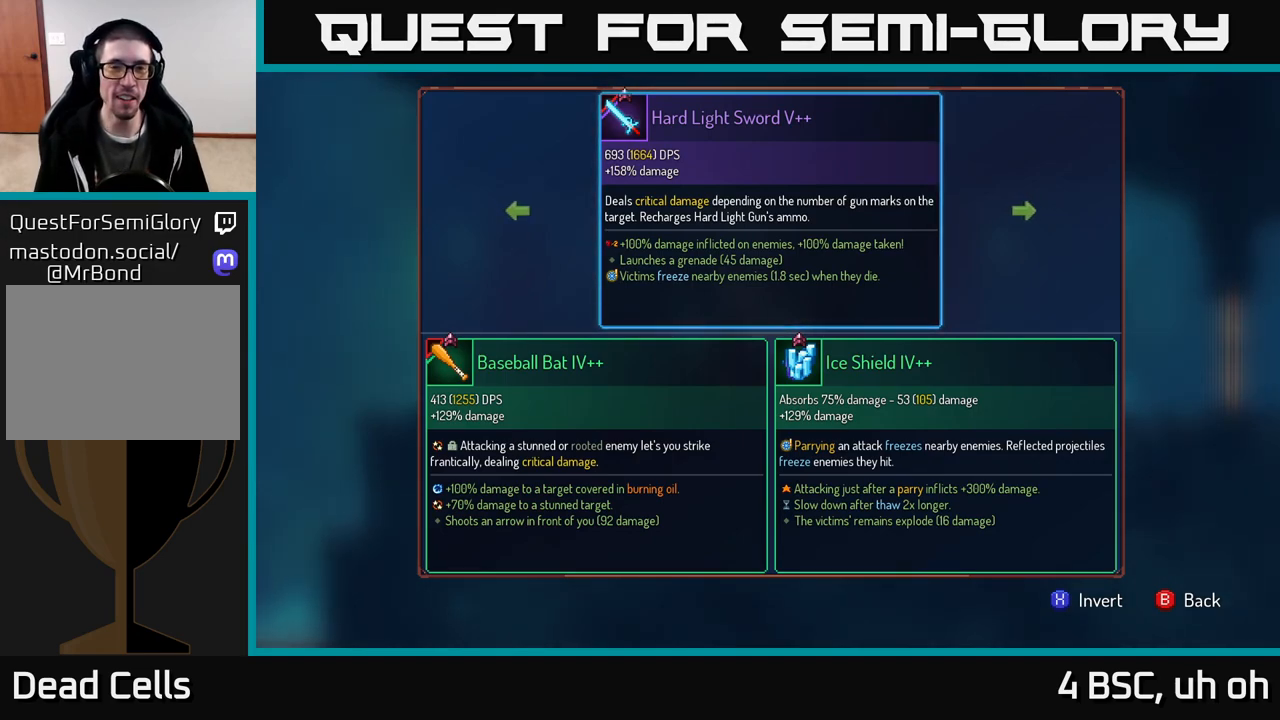
{"buttons": [], "left_stick": "left", "right_stick": "center", "events": [[500, "left_stick", "left"]]}
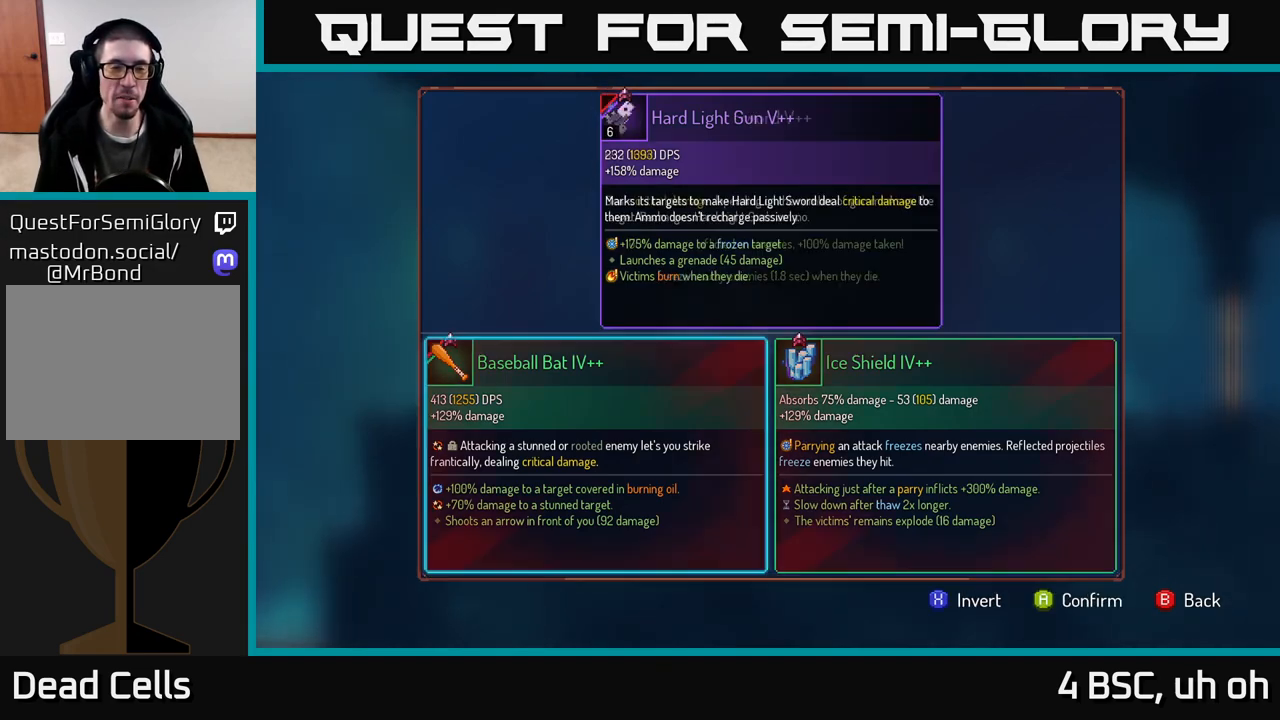
{"buttons": [], "left_stick": "center", "right_stick": "center", "events": [[183, "left_stick", "center"]]}
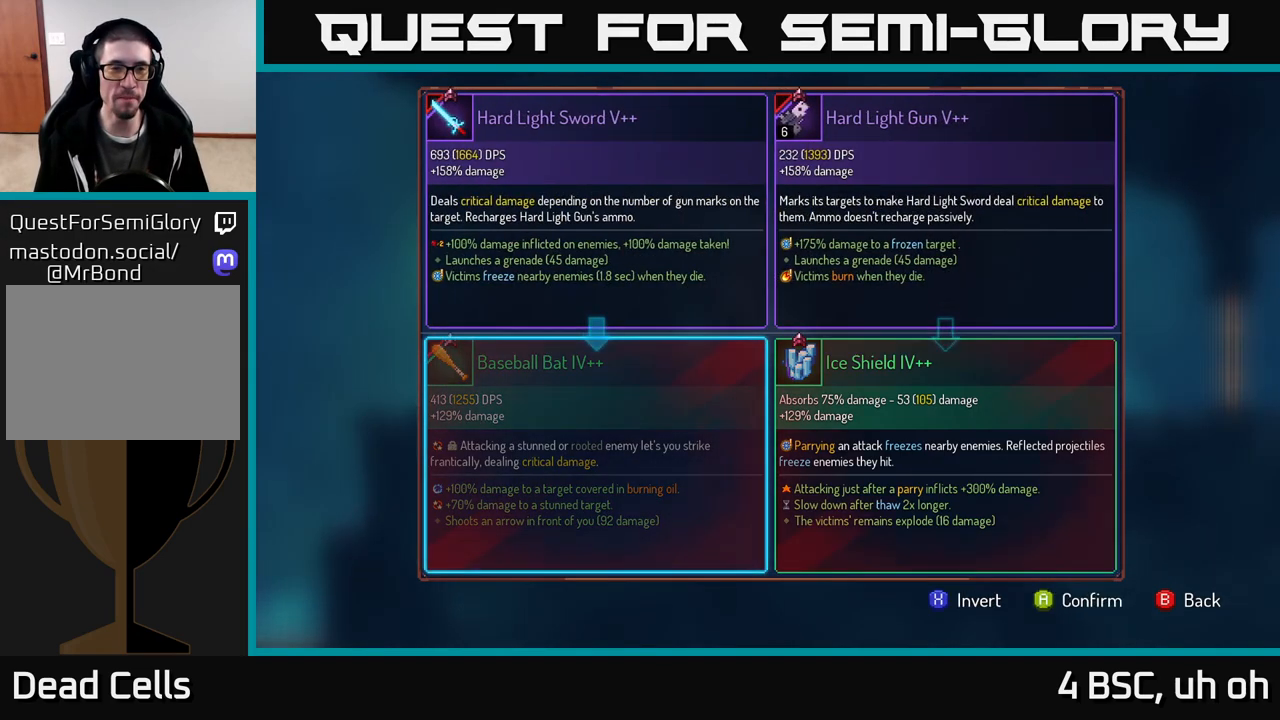
{"buttons": [], "left_stick": "center", "right_stick": "center", "events": [[33, "left_stick", "right"], [217, "left_stick", "center"], [333, "left_stick", "left"], [500, "left_stick", "center"]]}
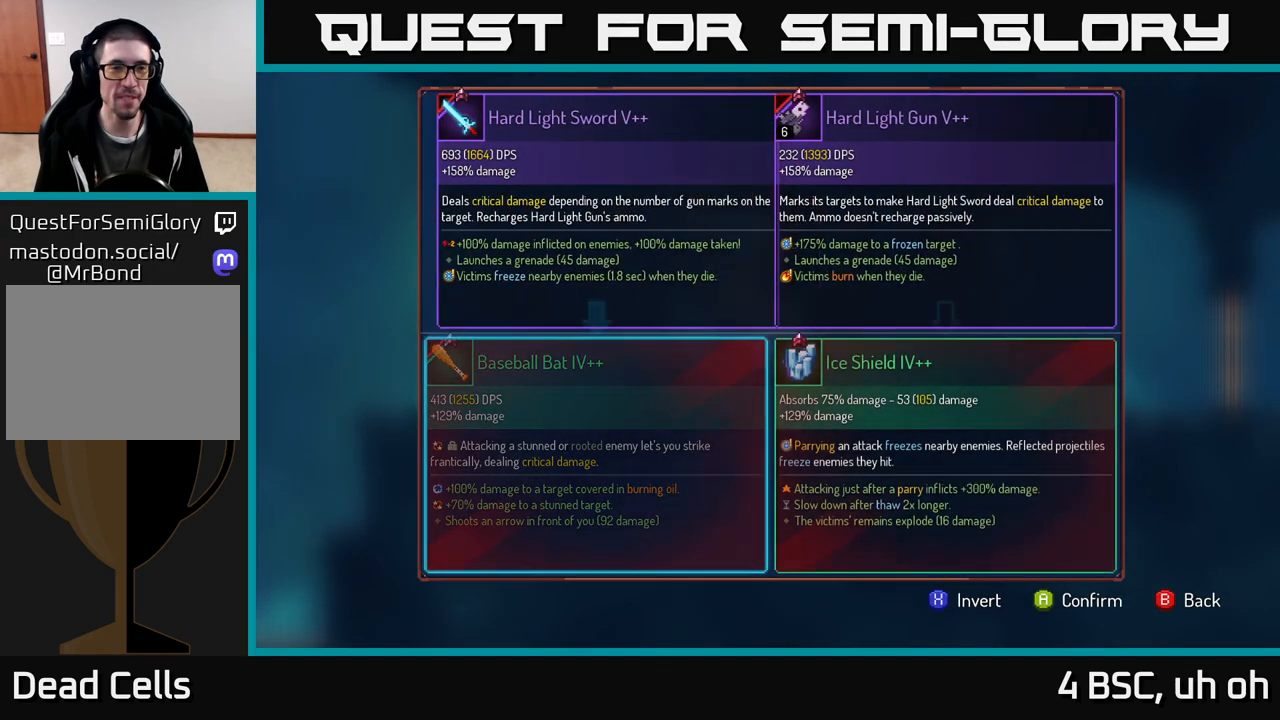
{"buttons": [], "left_stick": "center", "right_stick": "center", "events": [[50, "left_stick", "right"], [200, "left_stick", "center"], [333, "left_stick", "left"], [417, "left_stick", "center"]]}
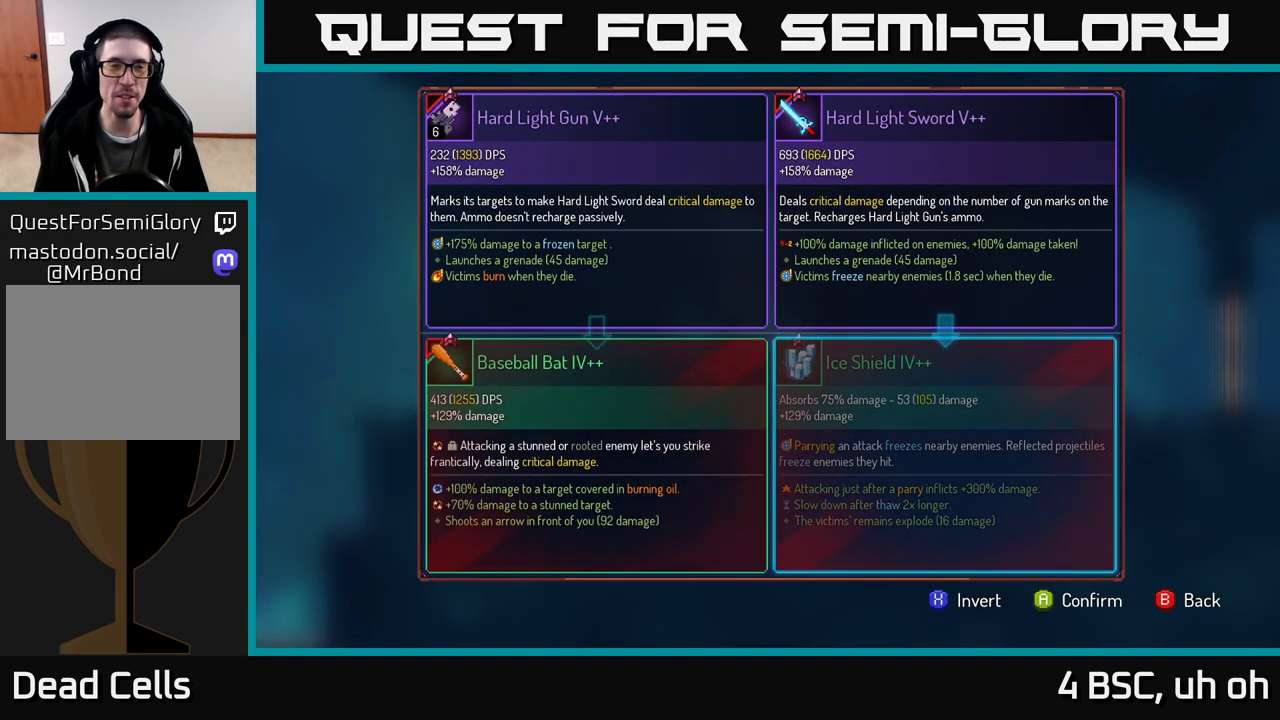
{"buttons": [], "left_stick": "center", "right_stick": "center", "events": []}
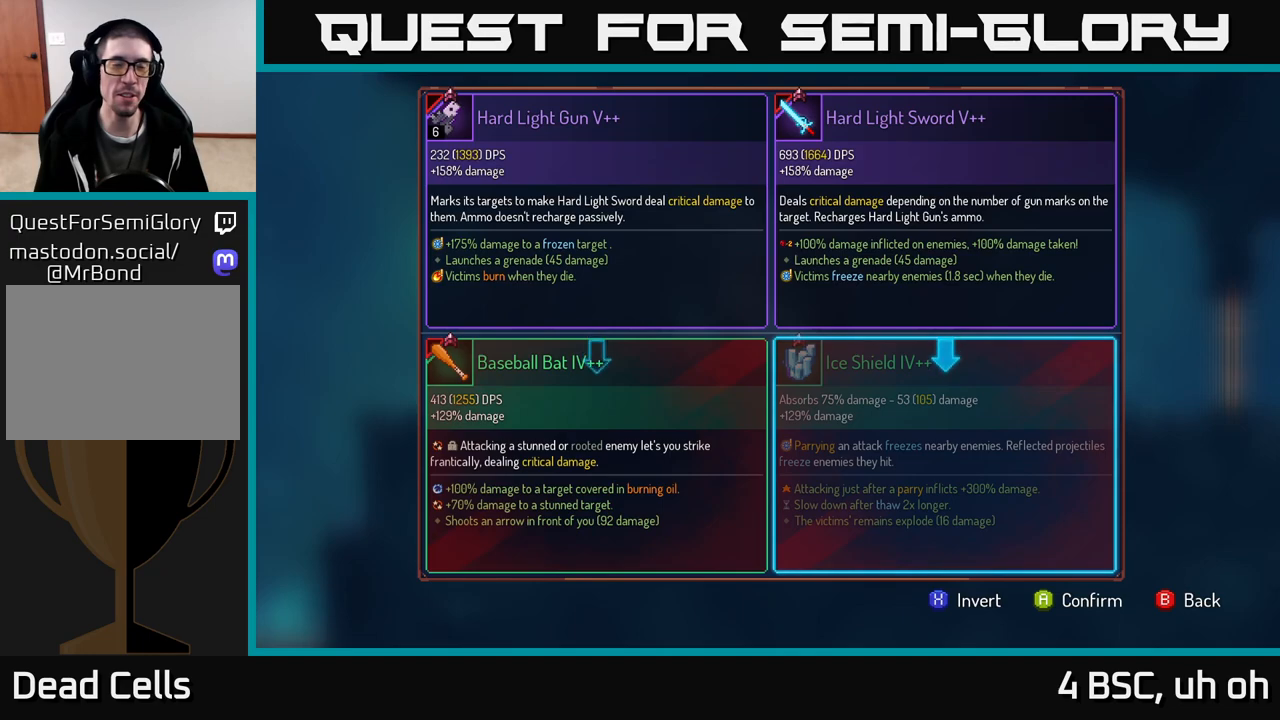
{"buttons": [], "left_stick": "center", "right_stick": "center", "events": [[267, "left_stick", "left"], [467, "left_stick", "center"]]}